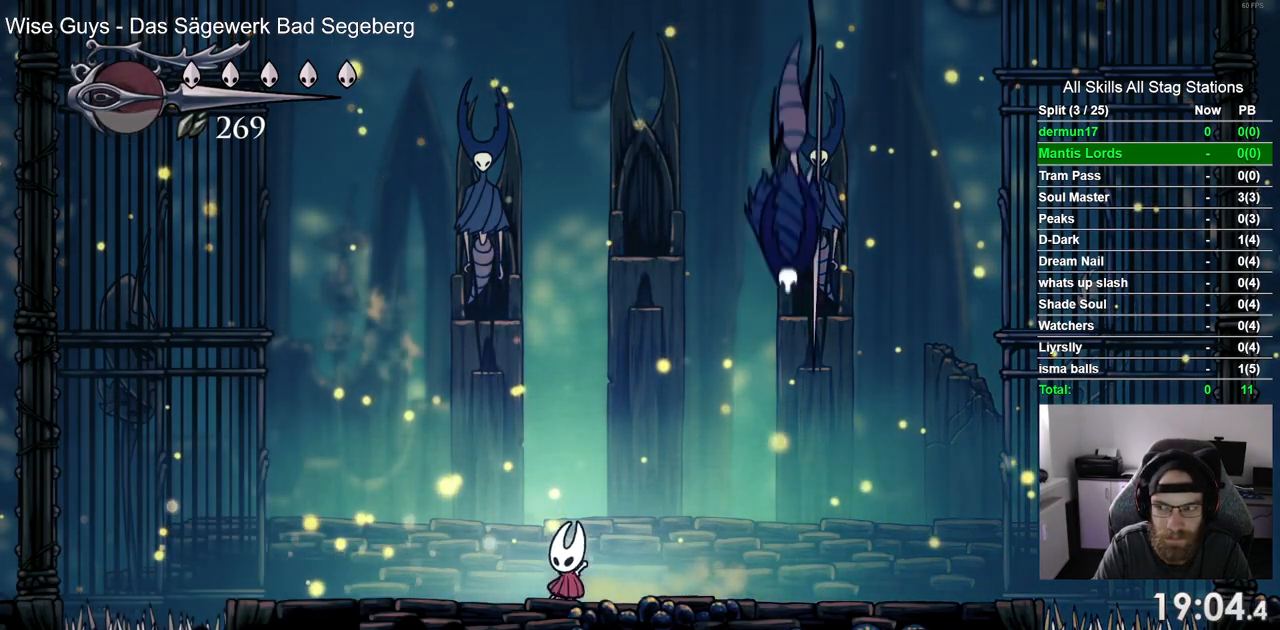
Gameplay with a controller (PlayStation layout); each line is a JSON object with the inputs held at the frame after it (dt_ms = milliseconds from this image to that frame). "events" lists button and stick changes between this image and that frame as [ms after this image, input, new state], when the widget could be followed in between. Not read: L3 R2 R3.
{"dt_ms": 500, "buttons": [], "left_stick": "center", "right_stick": "center", "events": [[83, "SQUARE", "down"], [100, "DPAD_RIGHT", "up"], [167, "SQUARE", "up"], [233, "R1", "down"], [350, "R1", "up"]]}
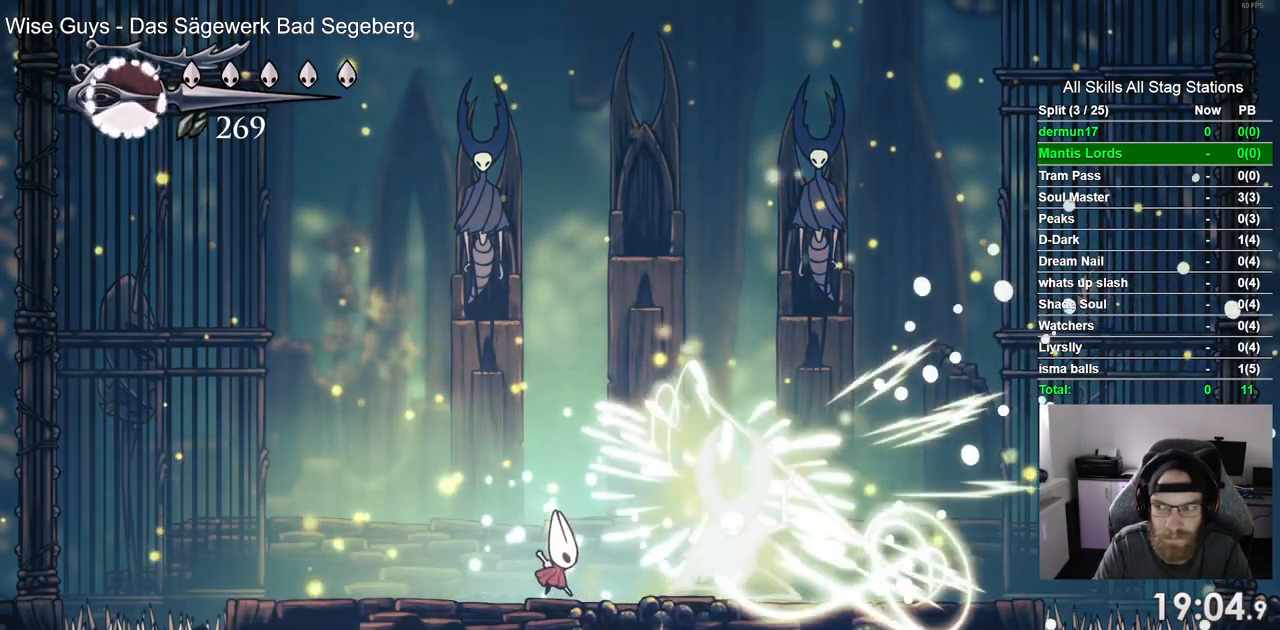
{"dt_ms": 500, "buttons": [], "left_stick": "center", "right_stick": "center", "events": [[117, "DPAD_RIGHT", "down"], [250, "SQUARE", "down"], [350, "DPAD_RIGHT", "up"], [400, "SQUARE", "up"]]}
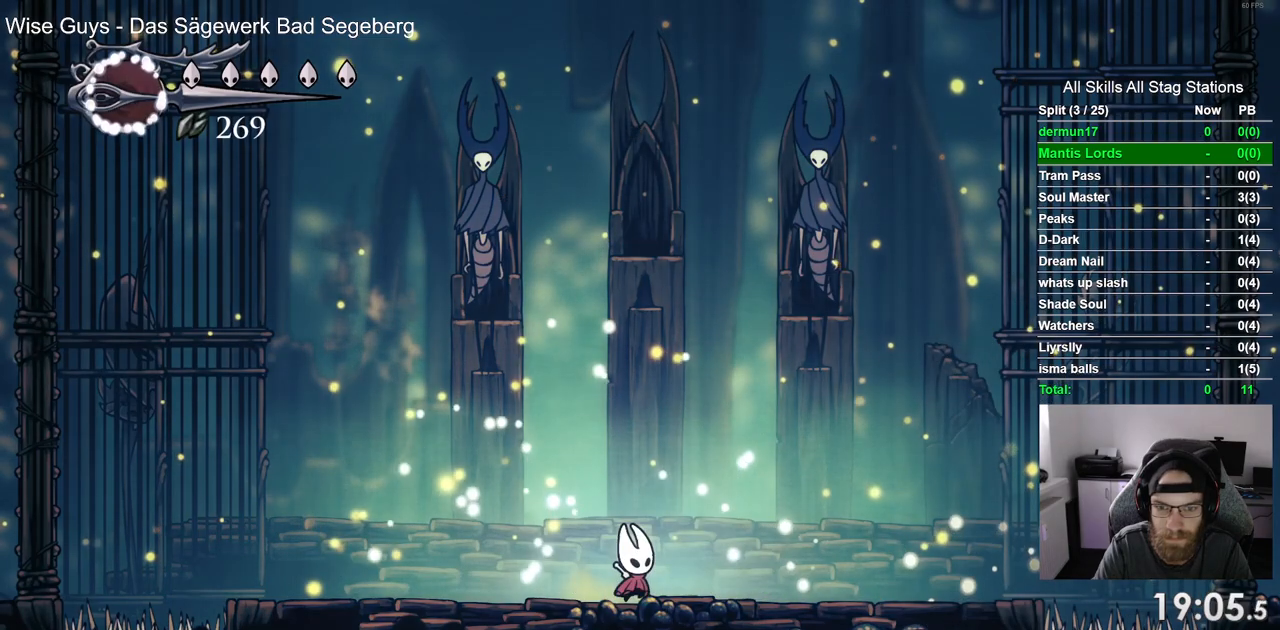
{"dt_ms": 500, "buttons": ["DPAD_RIGHT"], "left_stick": "center", "right_stick": "center", "events": [[83, "DPAD_RIGHT", "down"]]}
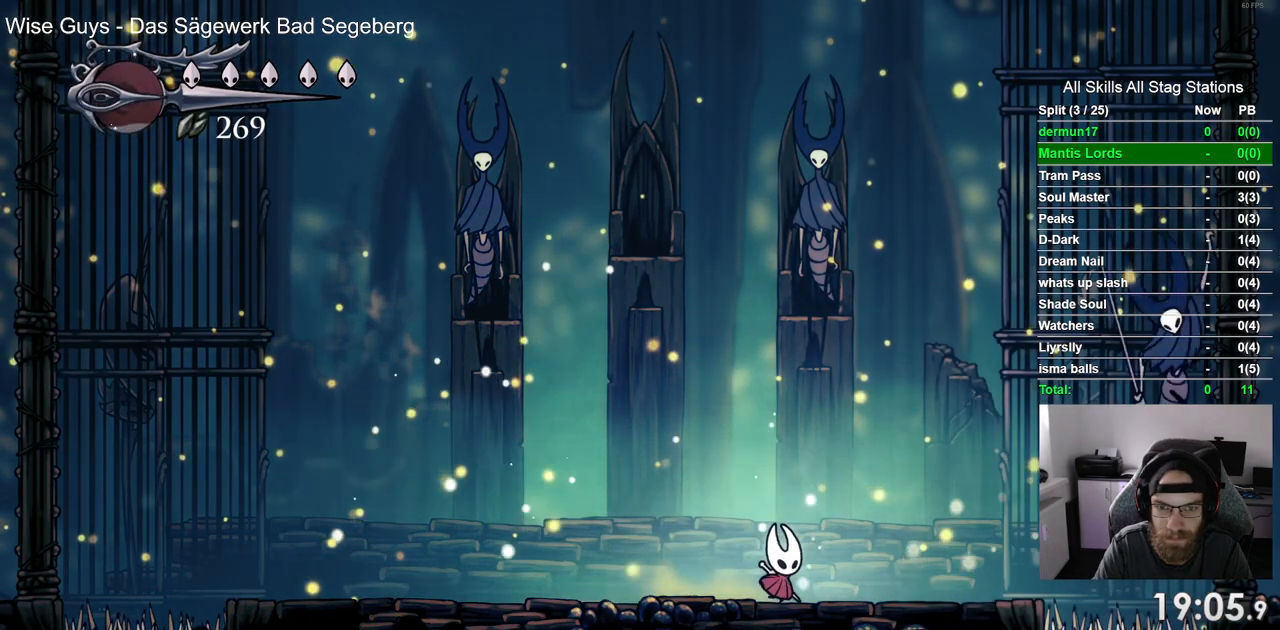
{"dt_ms": 1000, "buttons": ["DPAD_RIGHT"], "left_stick": "center", "right_stick": "center"}
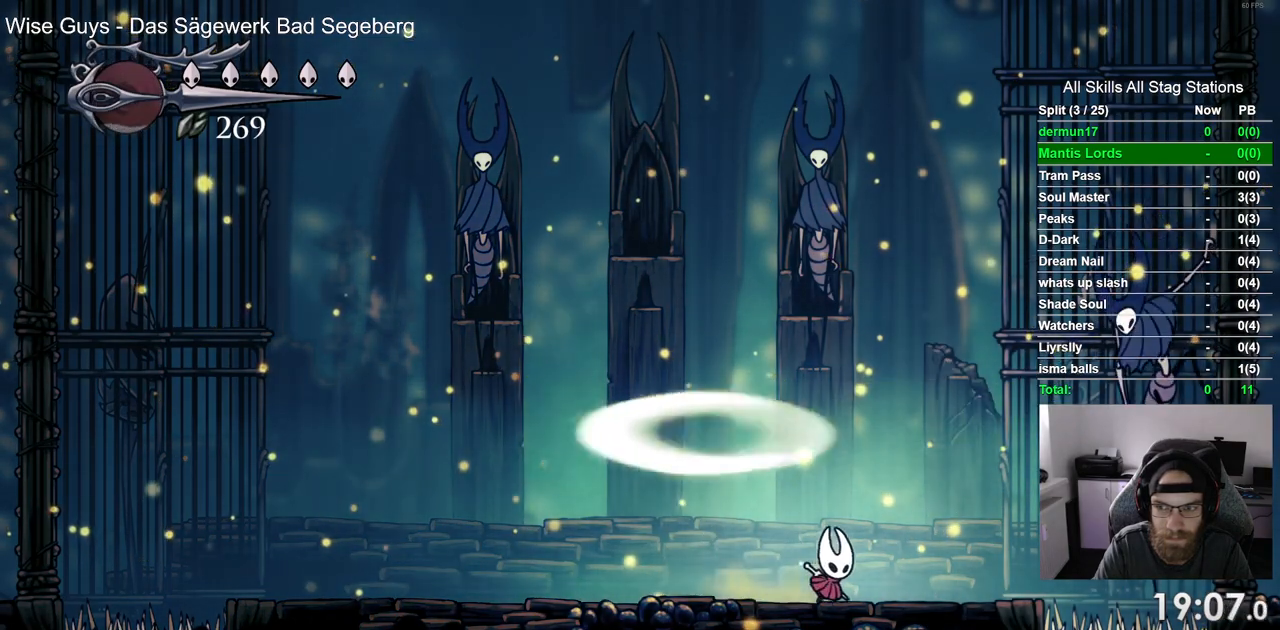
{"dt_ms": 500, "buttons": ["DPAD_RIGHT"], "left_stick": "center", "right_stick": "center", "events": [[117, "CROSS", "down"], [317, "SQUARE", "down"], [467, "SQUARE", "up"], [500, "CROSS", "up"]]}
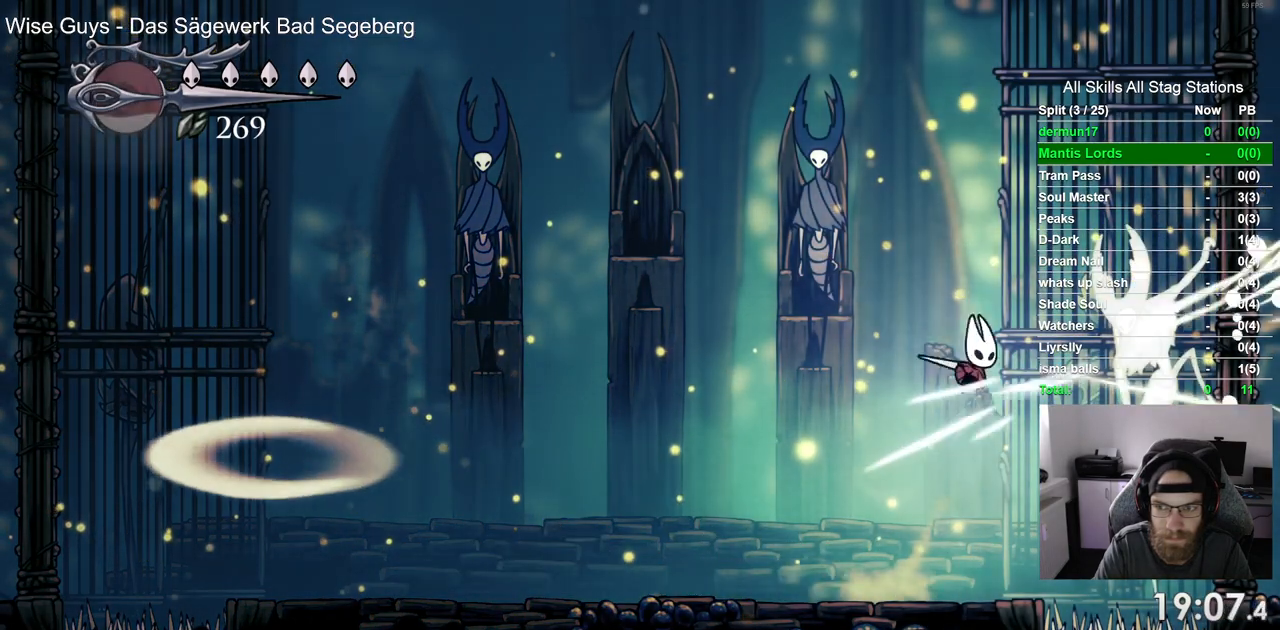
{"dt_ms": 500, "buttons": ["DPAD_RIGHT"], "left_stick": "center", "right_stick": "center", "events": [[100, "R1", "down"], [233, "R1", "up"]]}
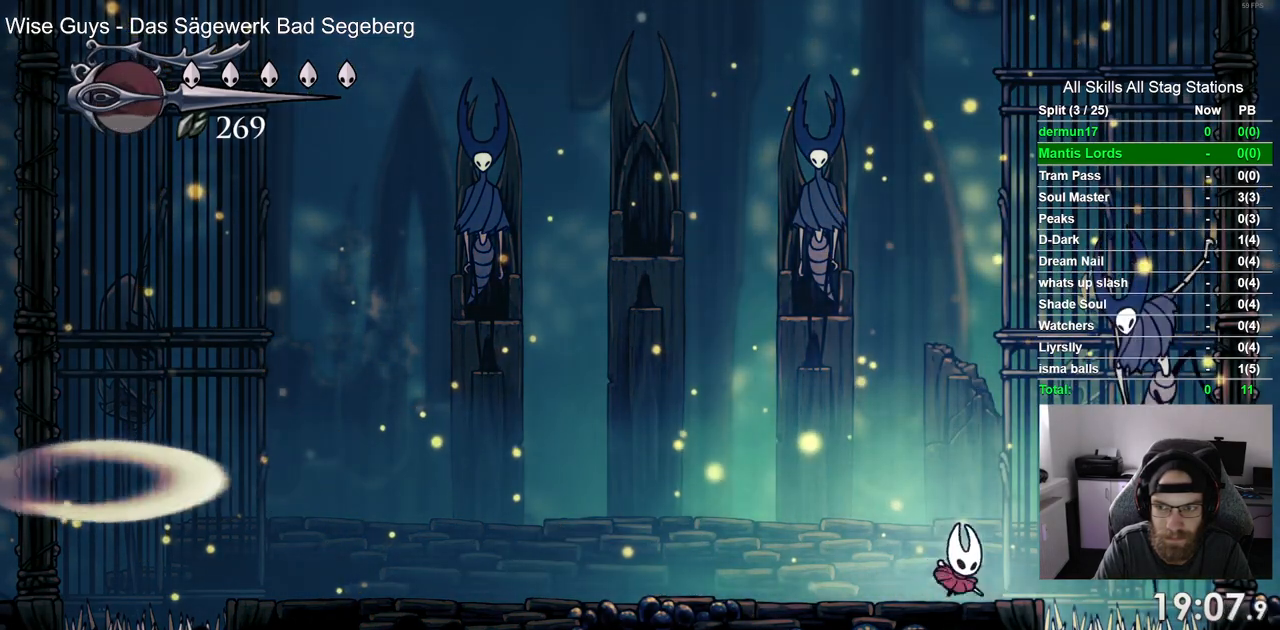
{"dt_ms": 500, "buttons": ["CROSS", "DPAD_LEFT"], "left_stick": "center", "right_stick": "center", "events": [[17, "DPAD_LEFT", "down"], [17, "DPAD_RIGHT", "up"], [150, "DPAD_LEFT", "up"], [150, "DPAD_RIGHT", "down"], [350, "DPAD_LEFT", "down"], [350, "DPAD_RIGHT", "up"], [500, "CROSS", "down"]]}
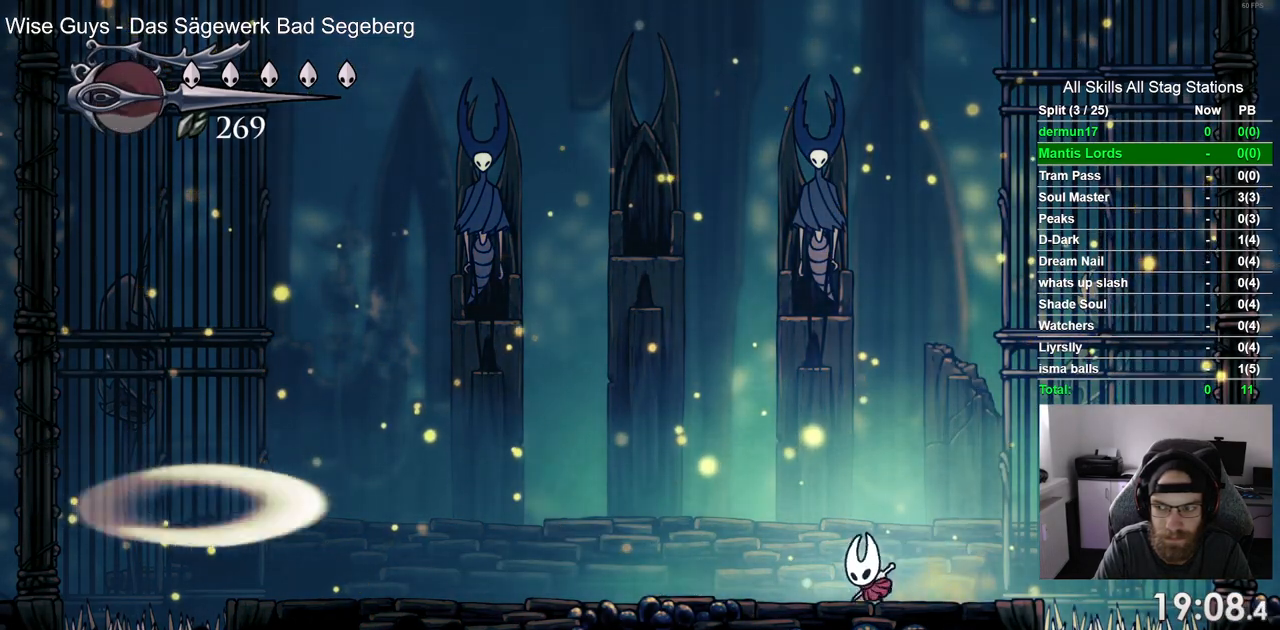
{"dt_ms": 500, "buttons": ["CROSS", "DPAD_LEFT"], "left_stick": "center", "right_stick": "center", "events": []}
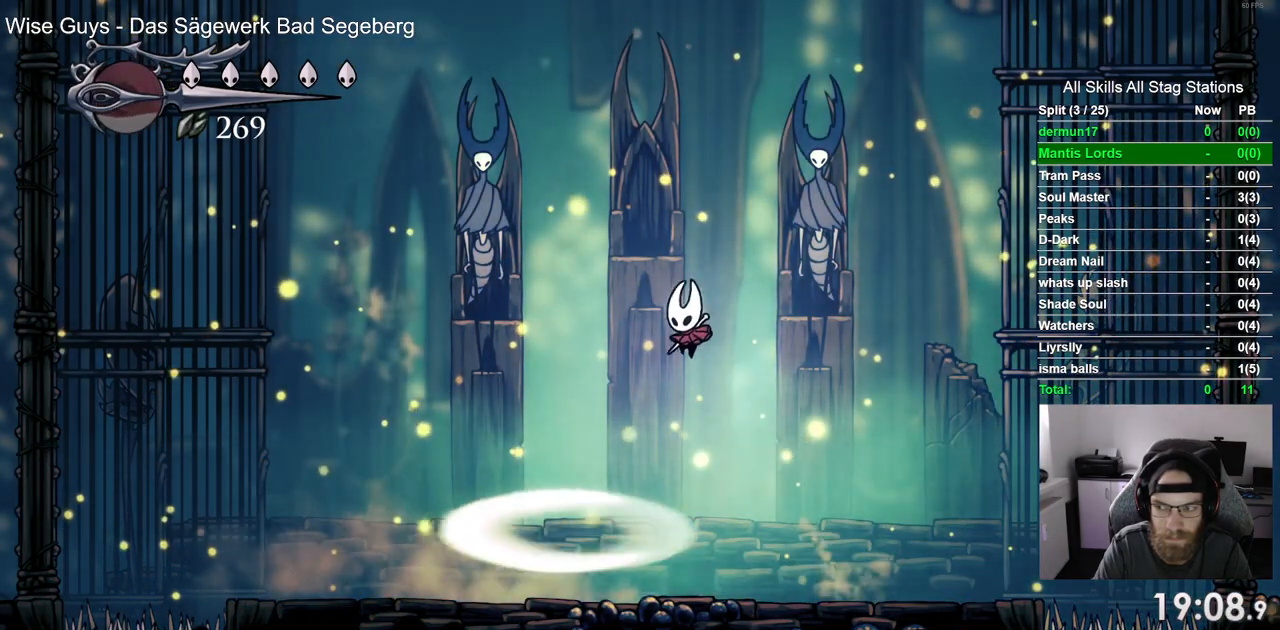
{"dt_ms": 500, "buttons": [], "left_stick": "center", "right_stick": "center", "events": [[67, "CROSS", "up"], [317, "DPAD_LEFT", "up"]]}
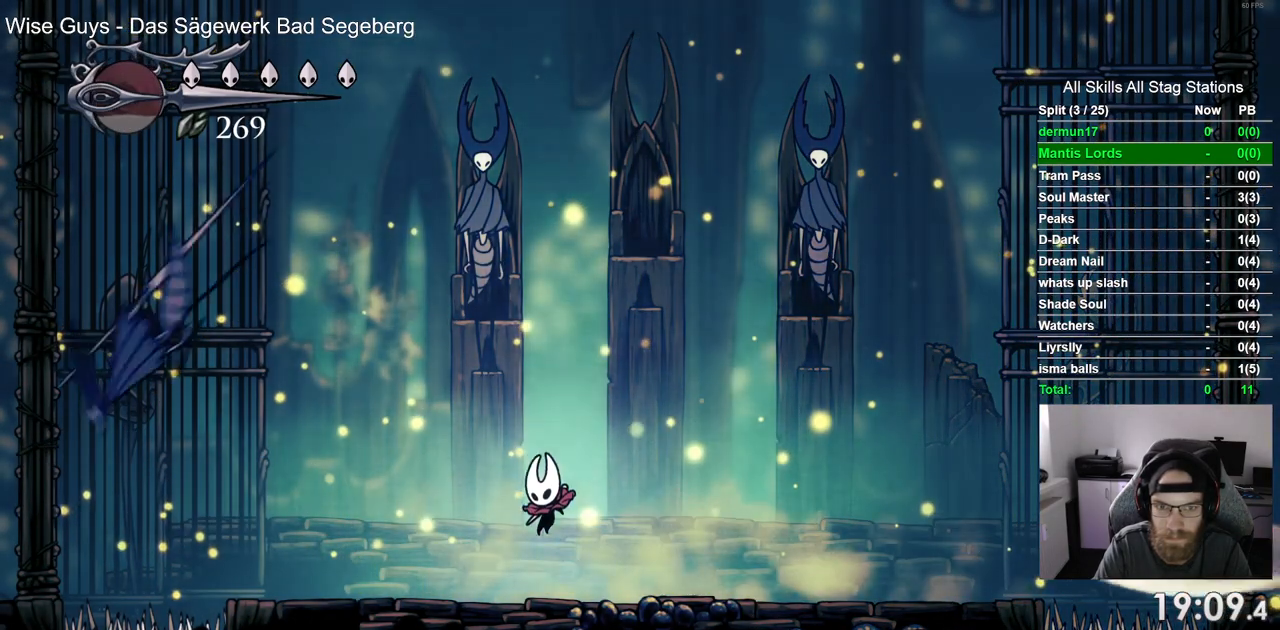
{"dt_ms": 500, "buttons": [], "left_stick": "center", "right_stick": "center", "events": [[233, "DPAD_RIGHT", "down"], [367, "DPAD_RIGHT", "up"]]}
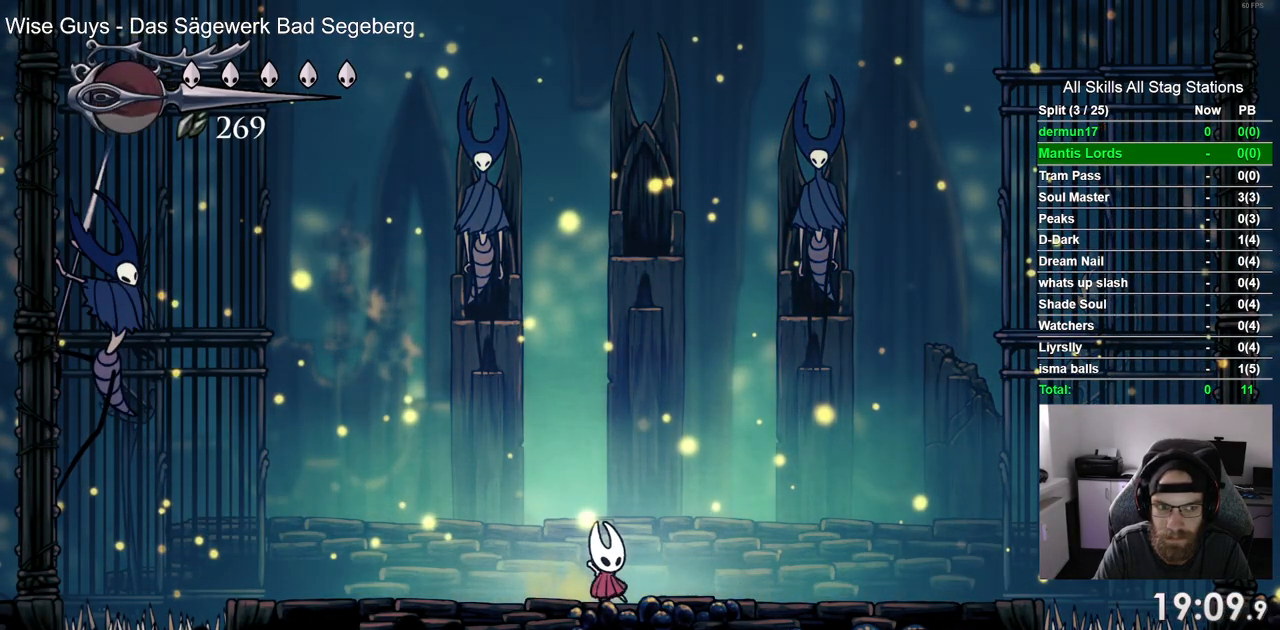
{"dt_ms": 500, "buttons": ["DPAD_LEFT"], "left_stick": "center", "right_stick": "center", "events": [[100, "DPAD_LEFT", "down"]]}
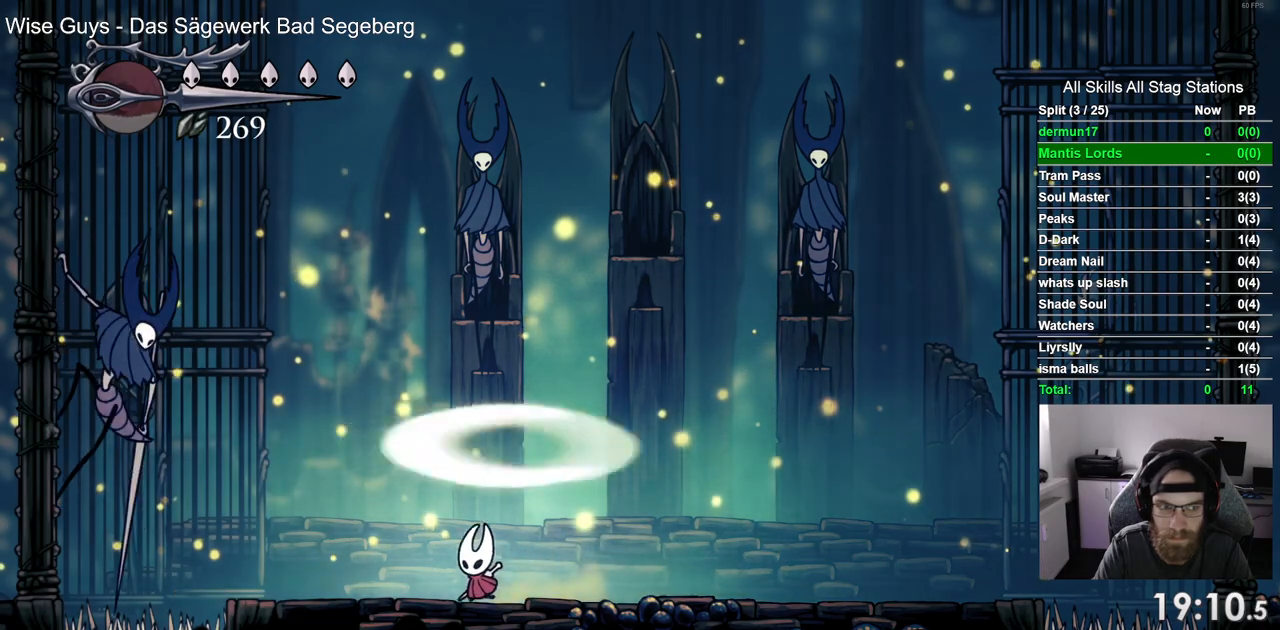
{"dt_ms": 500, "buttons": ["CROSS", "SQUARE", "DPAD_LEFT"], "left_stick": "center", "right_stick": "center", "events": [[233, "CROSS", "down"], [433, "SQUARE", "down"]]}
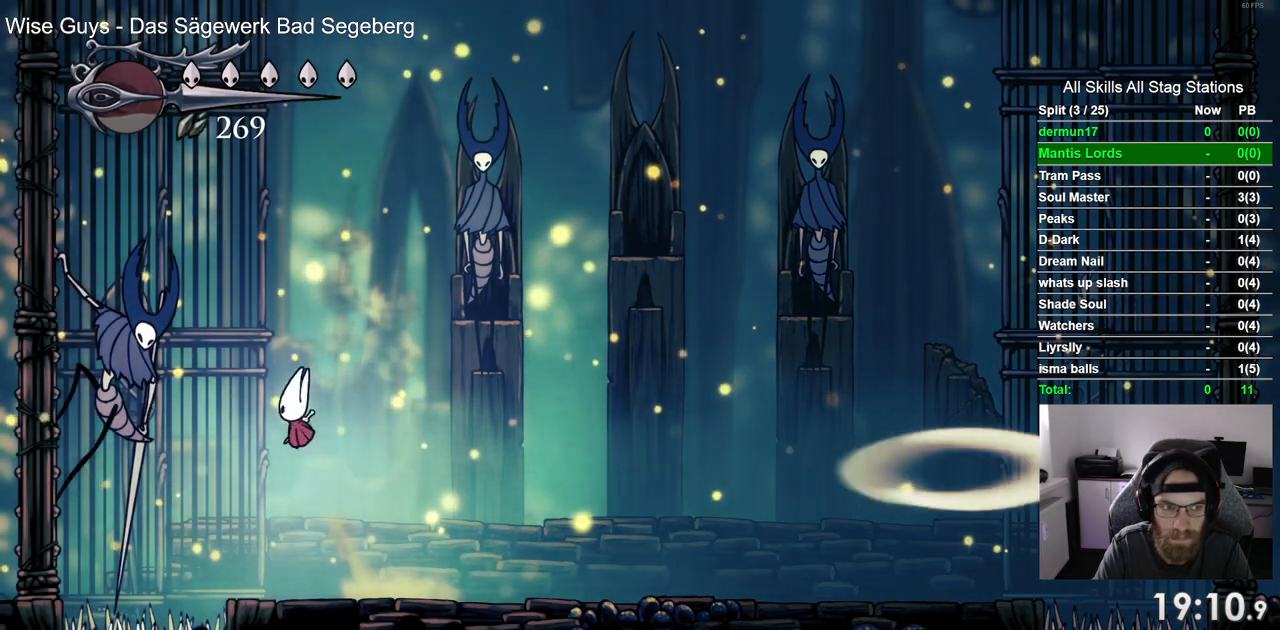
{"dt_ms": 500, "buttons": ["DPAD_LEFT"], "left_stick": "center", "right_stick": "center", "events": [[67, "DPAD_LEFT", "up"], [67, "SQUARE", "up"], [117, "CROSS", "up"], [167, "R1", "down"], [283, "R1", "up"], [400, "DPAD_LEFT", "down"]]}
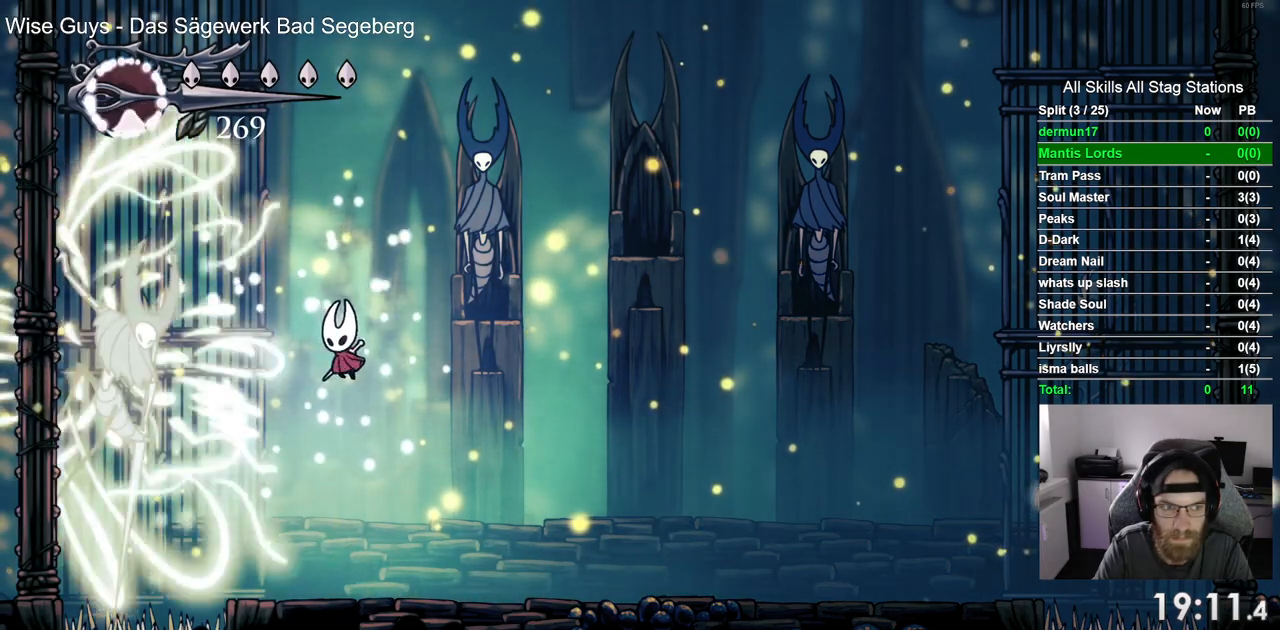
{"dt_ms": 1000, "buttons": ["CROSS", "DPAD_RIGHT"], "left_stick": "center", "right_stick": "center"}
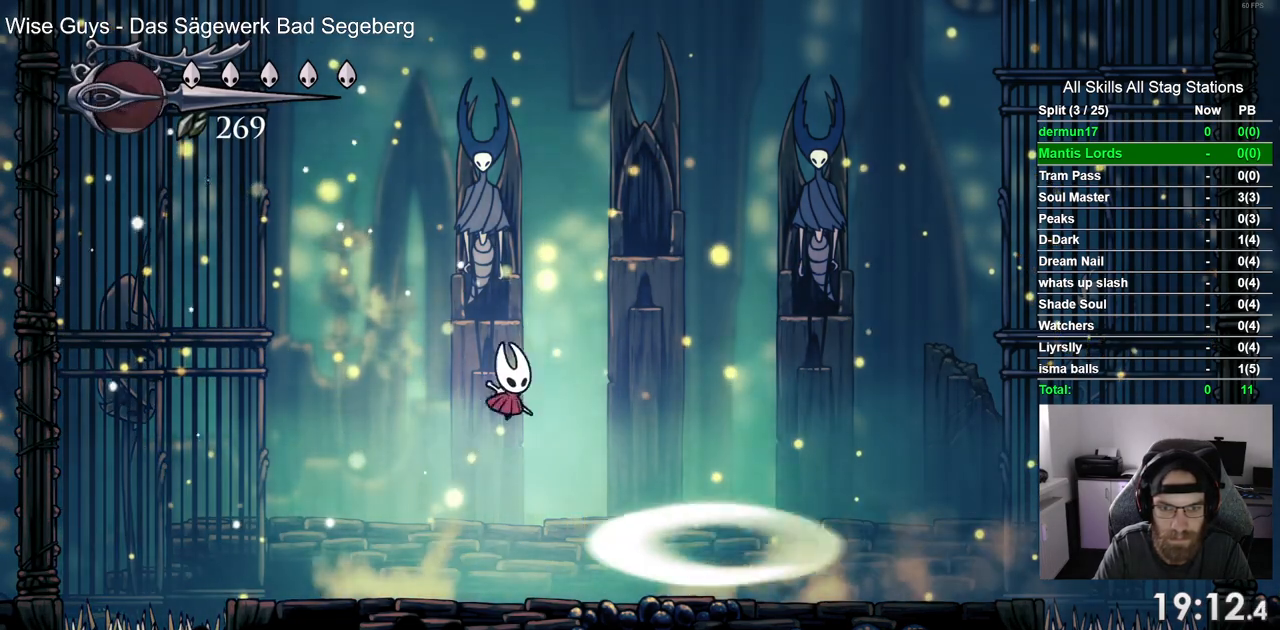
{"dt_ms": 500, "buttons": ["DPAD_RIGHT"], "left_stick": "center", "right_stick": "center", "events": [[317, "CROSS", "up"]]}
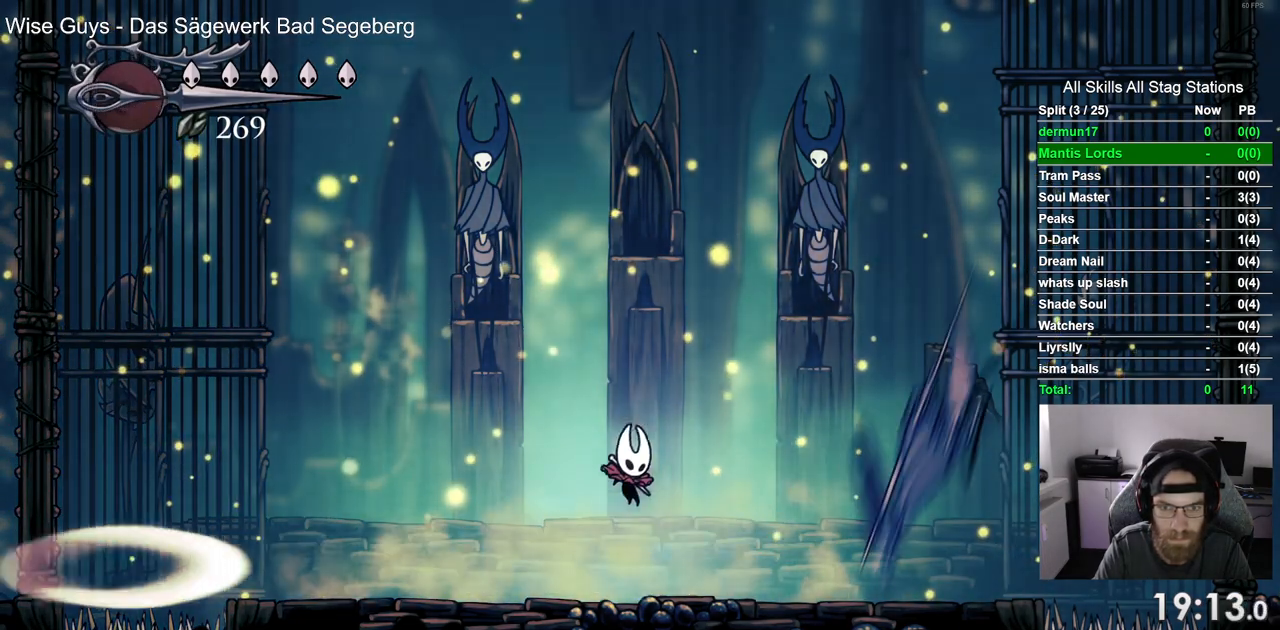
{"dt_ms": 500, "buttons": ["CROSS", "DPAD_RIGHT"], "left_stick": "center", "right_stick": "center", "events": [[267, "CROSS", "down"]]}
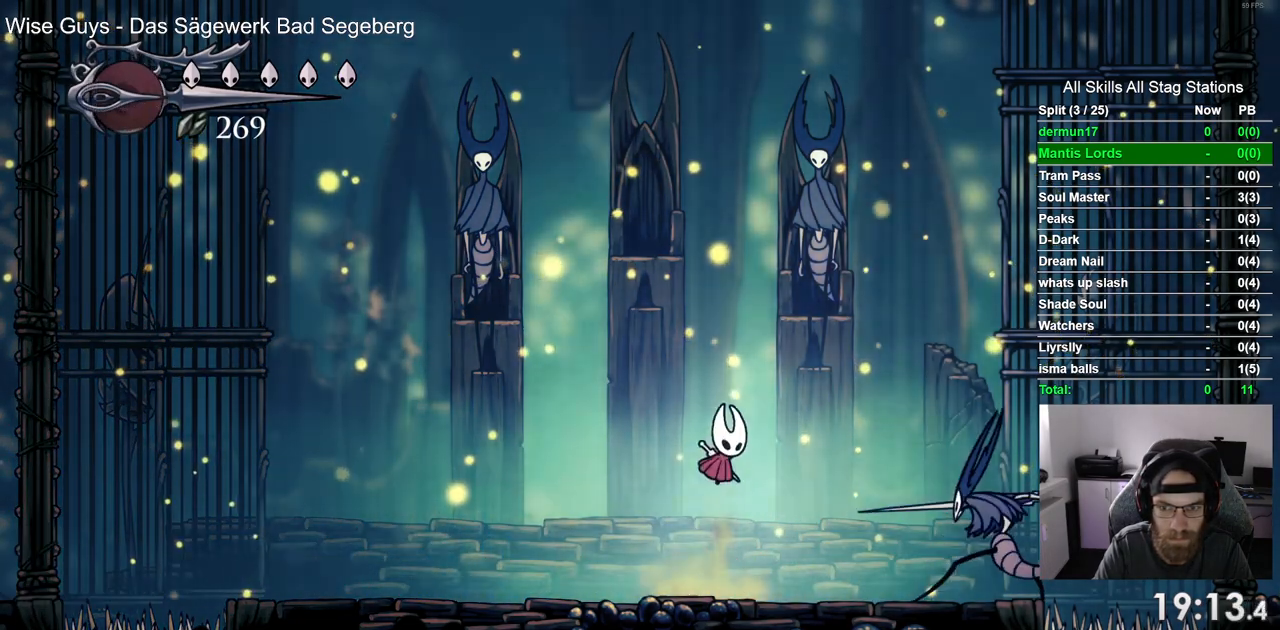
{"dt_ms": 500, "buttons": ["DPAD_LEFT"], "left_stick": "center", "right_stick": "center", "events": [[17, "DPAD_LEFT", "down"], [17, "DPAD_RIGHT", "up"], [200, "CROSS", "up"]]}
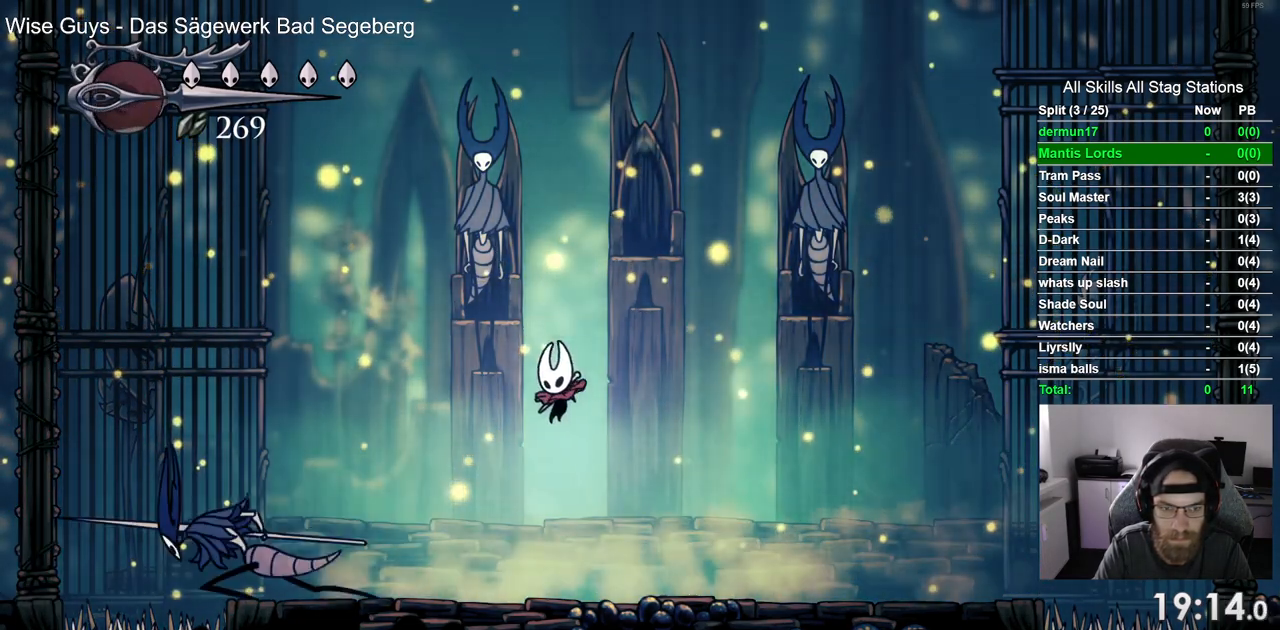
{"dt_ms": 500, "buttons": [], "left_stick": "center", "right_stick": "center", "events": [[200, "SQUARE", "down"], [333, "DPAD_LEFT", "up"], [367, "SQUARE", "up"]]}
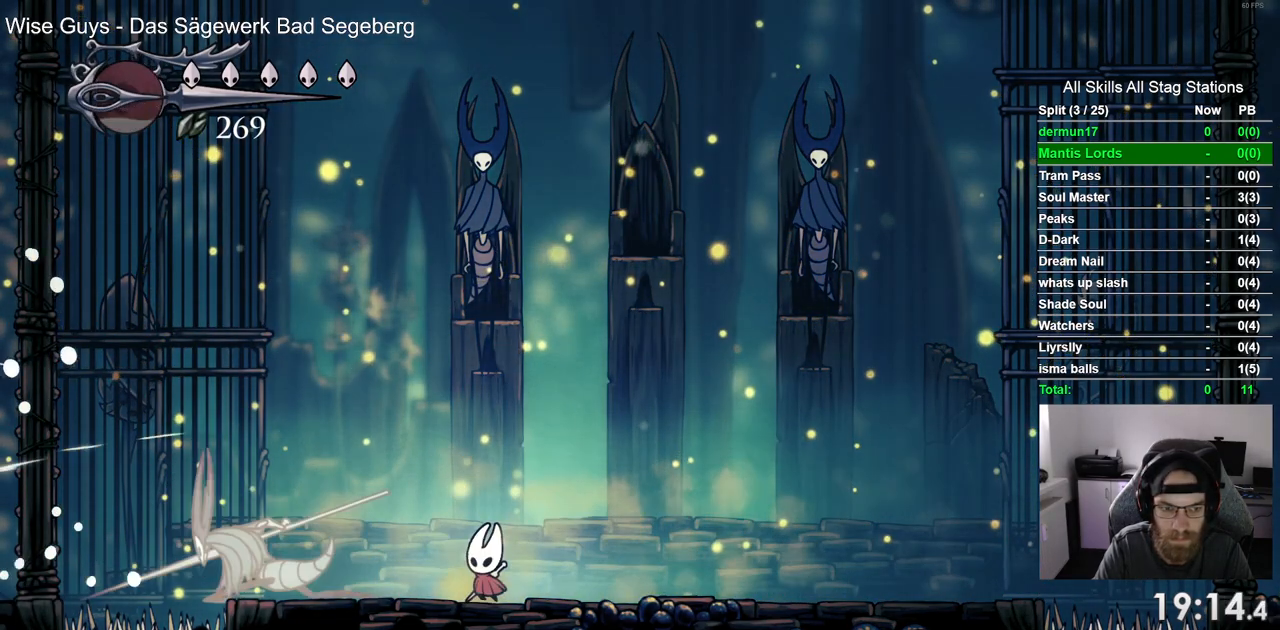
{"dt_ms": 500, "buttons": ["DPAD_RIGHT"], "left_stick": "center", "right_stick": "center", "events": [[33, "DPAD_LEFT", "down"], [67, "SQUARE", "down"], [167, "DPAD_LEFT", "up"], [200, "SQUARE", "up"], [283, "DPAD_RIGHT", "down"]]}
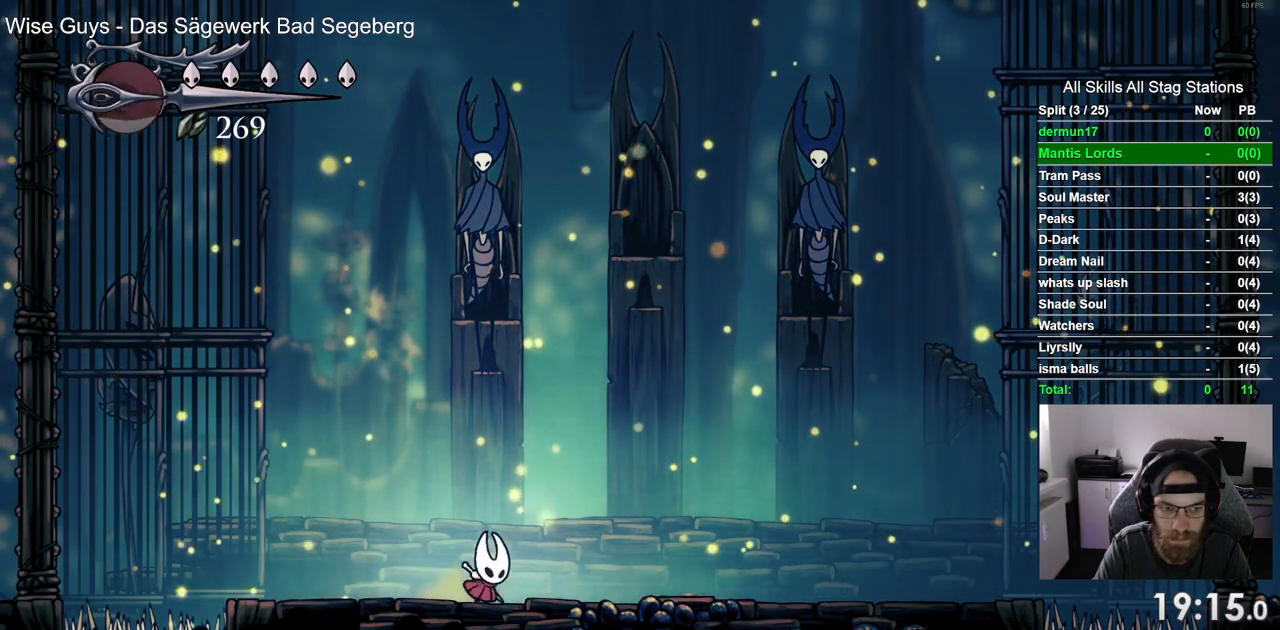
{"dt_ms": 500, "buttons": ["DPAD_RIGHT"], "left_stick": "center", "right_stick": "center", "events": []}
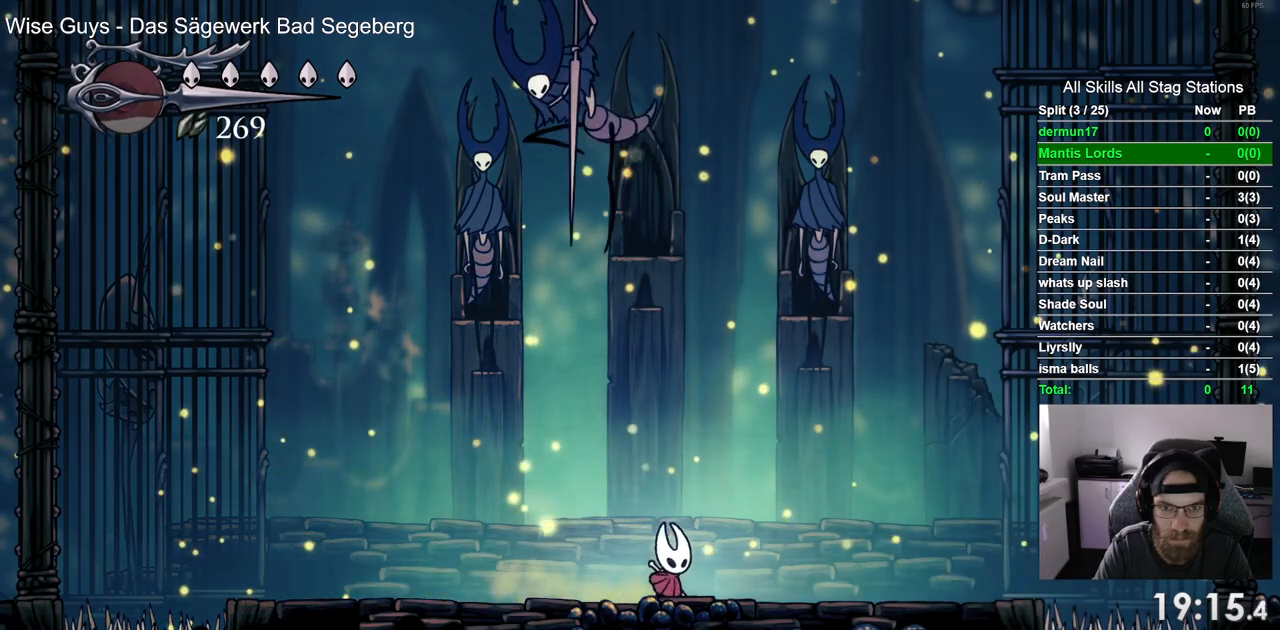
{"dt_ms": 500, "buttons": [], "left_stick": "center", "right_stick": "center", "events": [[233, "DPAD_RIGHT", "up"], [267, "DPAD_LEFT", "down"], [333, "SQUARE", "down"], [400, "DPAD_LEFT", "up"], [467, "SQUARE", "up"]]}
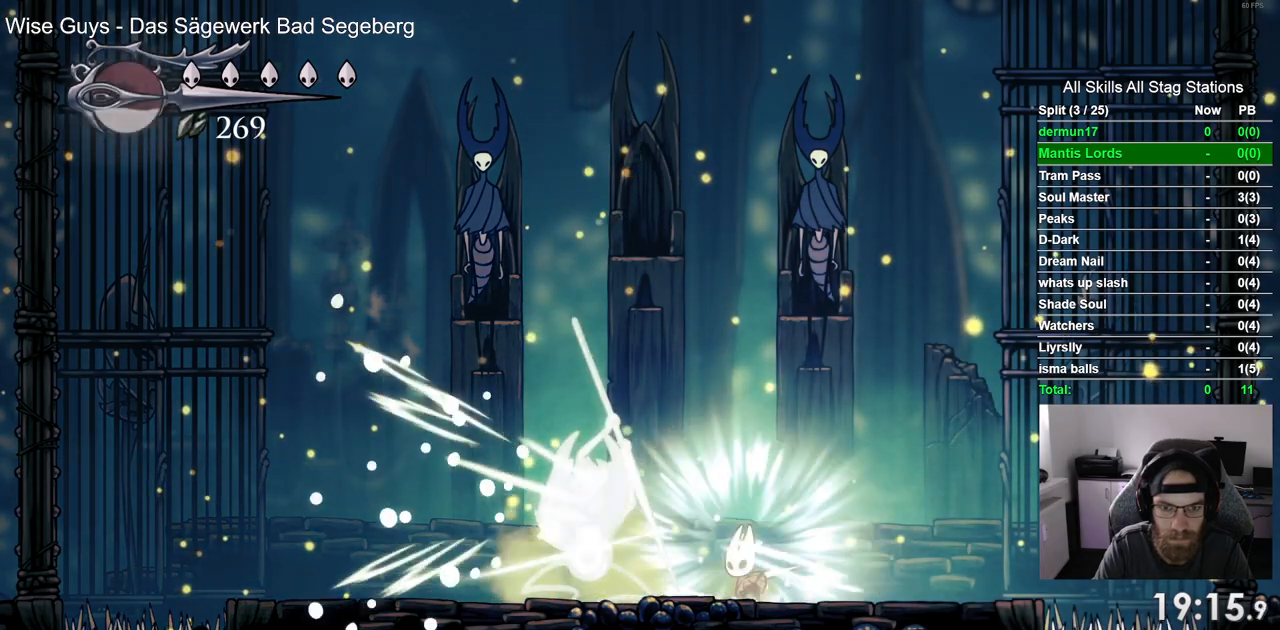
{"dt_ms": 500, "buttons": [], "left_stick": "center", "right_stick": "center", "events": [[167, "DPAD_LEFT", "down"], [217, "SQUARE", "down"], [283, "DPAD_LEFT", "up"], [350, "SQUARE", "up"]]}
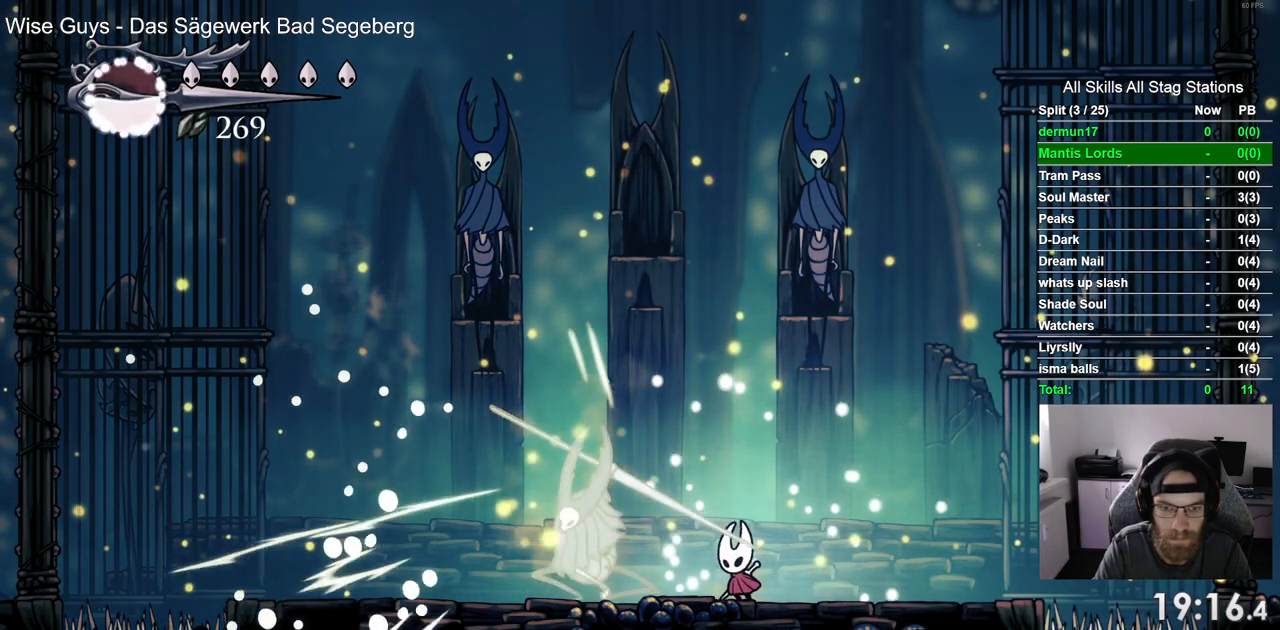
{"dt_ms": 500, "buttons": [], "left_stick": "center", "right_stick": "center", "events": [[100, "DPAD_LEFT", "down"], [500, "DPAD_LEFT", "up"]]}
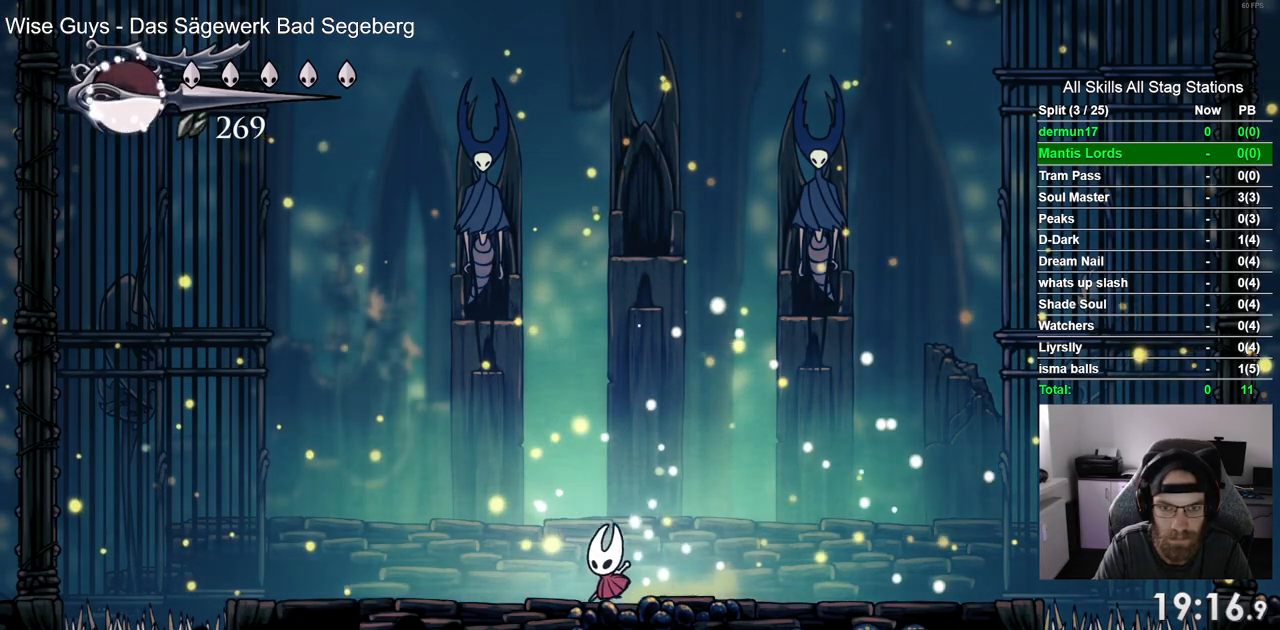
{"dt_ms": 500, "buttons": ["DPAD_LEFT"], "left_stick": "center", "right_stick": "center", "events": [[333, "DPAD_LEFT", "down"]]}
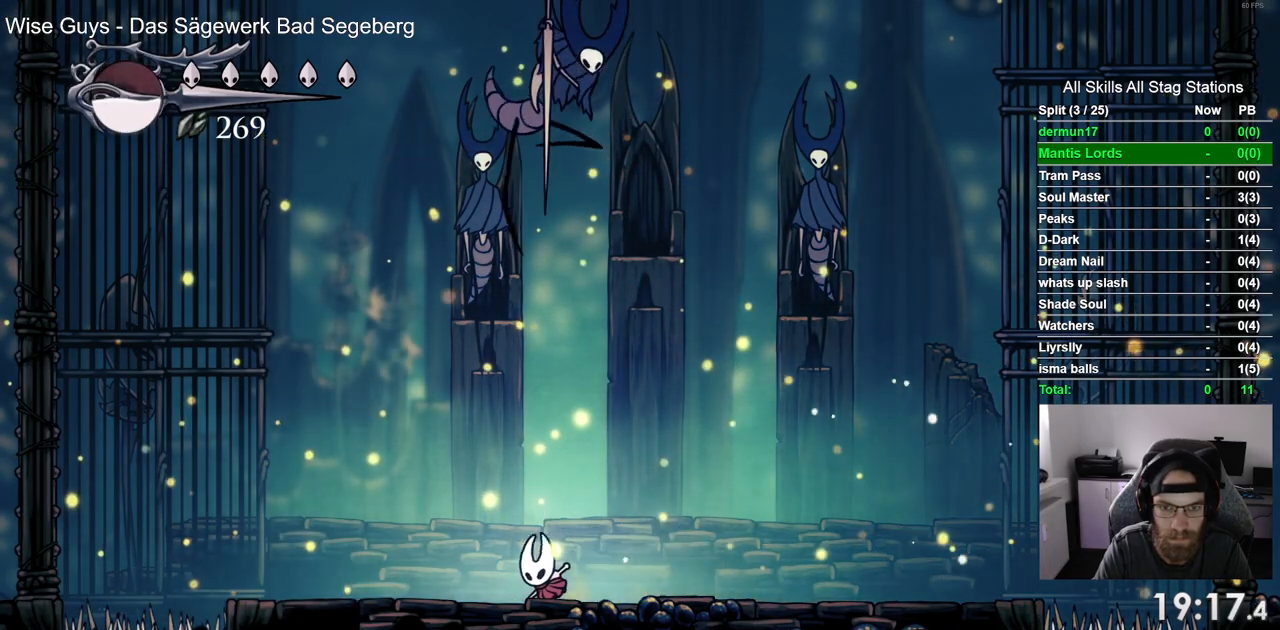
{"dt_ms": 500, "buttons": ["SQUARE", "DPAD_RIGHT"], "left_stick": "center", "right_stick": "center", "events": [[367, "DPAD_LEFT", "up"], [417, "DPAD_RIGHT", "down"], [483, "SQUARE", "down"]]}